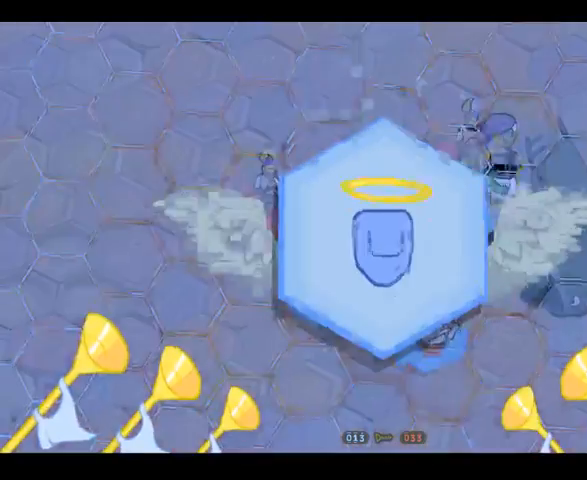
Gameplay with a controller (Xbox layout); each line is a JSON object with the inputs held at the frame after it. "events" lists button and stick changes between this image and that frame as [ms after this image, input, new state], when the widget could be followed in between. Not read: L3 R3 Y.
{"buttons": [], "left_stick": "down", "right_stick": "center", "events": [[400, "left_stick", "down"]]}
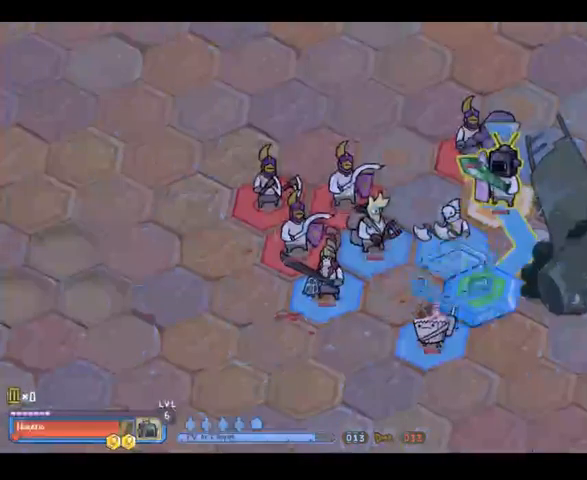
{"buttons": [], "left_stick": "up", "right_stick": "center", "events": [[200, "left_stick", "left"], [300, "left_stick", "up"]]}
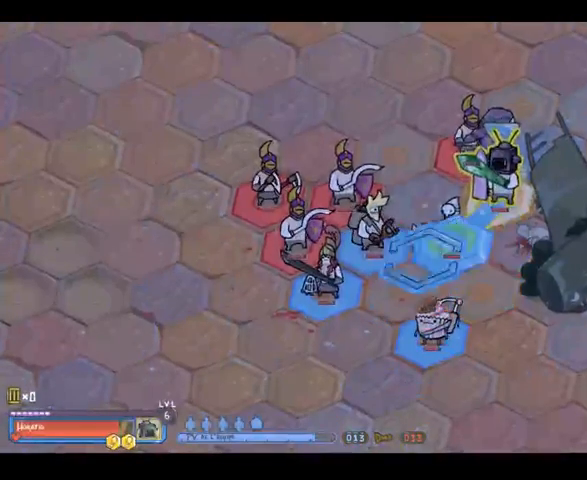
{"buttons": [], "left_stick": "right", "right_stick": "center", "events": [[133, "left_stick", "right"], [267, "left_stick", "center"], [433, "left_stick", "right"]]}
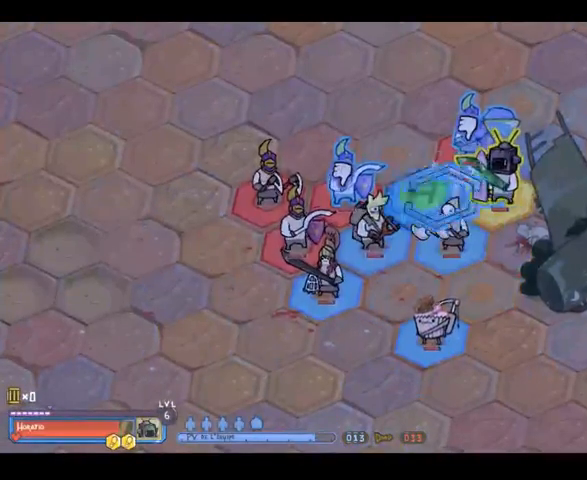
{"buttons": [], "left_stick": "center", "right_stick": "center", "events": [[67, "left_stick", "center"]]}
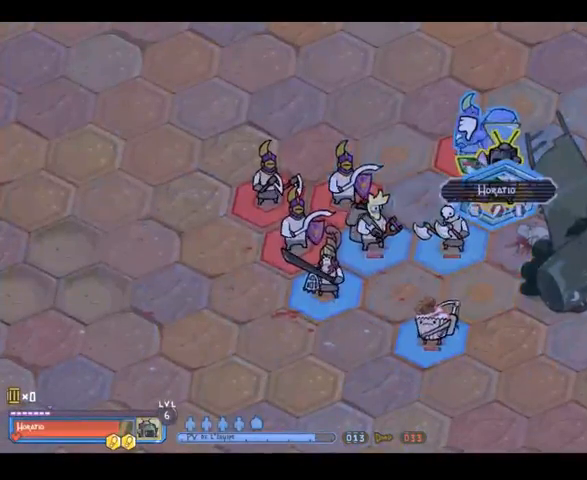
{"buttons": [], "left_stick": "center", "right_stick": "center", "events": [[367, "R2", "down"], [467, "R2", "up"]]}
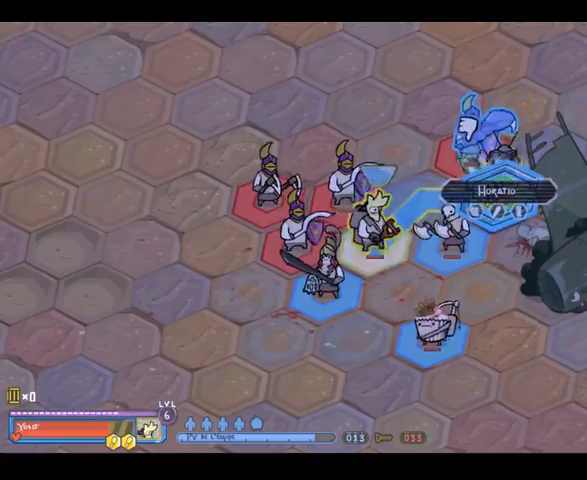
{"buttons": [], "left_stick": "up-right", "right_stick": "center", "events": [[467, "left_stick", "up-right"]]}
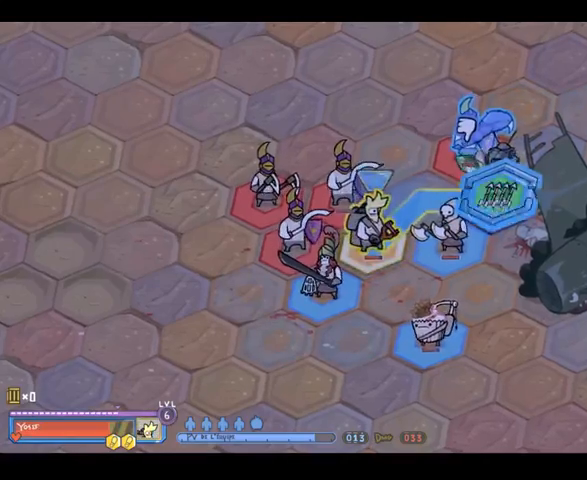
{"buttons": [], "left_stick": "left", "right_stick": "center", "events": [[167, "left_stick", "center"], [300, "left_stick", "left"]]}
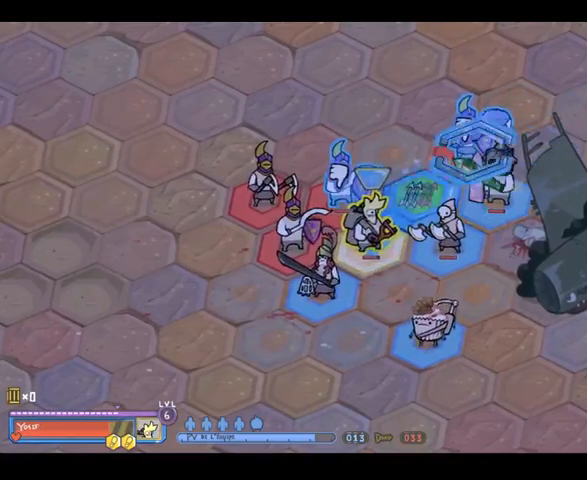
{"buttons": [], "left_stick": "center", "right_stick": "center", "events": [[167, "left_stick", "center"]]}
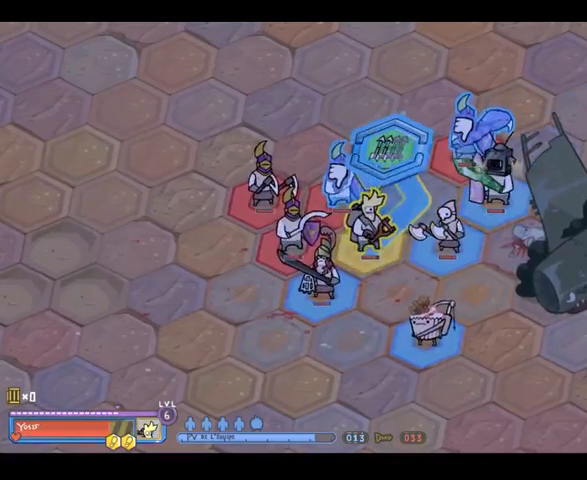
{"buttons": [], "left_stick": "center", "right_stick": "center", "events": [[33, "left_stick", "right"], [100, "left_stick", "center"]]}
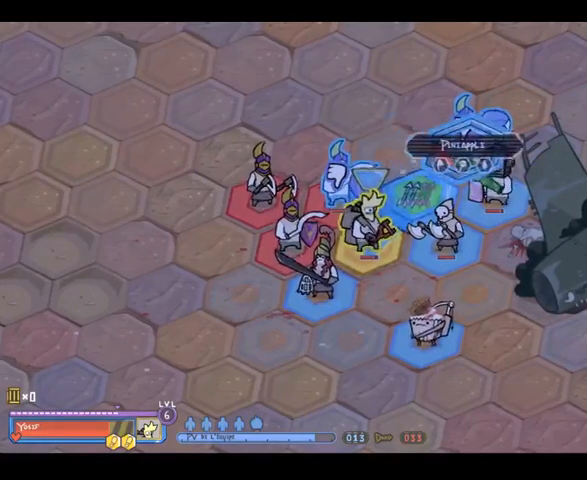
{"buttons": [], "left_stick": "center", "right_stick": "center", "events": [[100, "left_stick", "left"], [200, "left_stick", "center"]]}
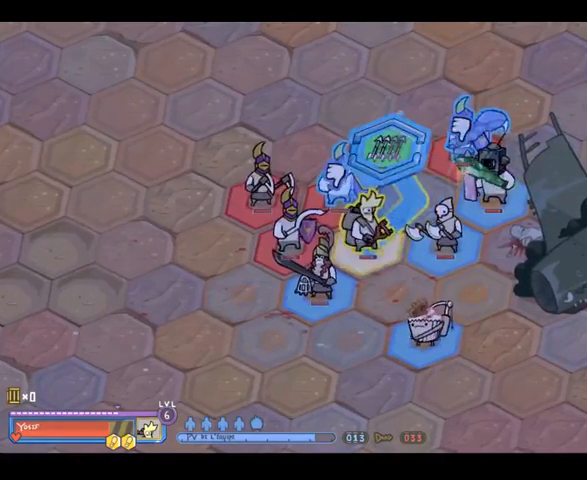
{"buttons": [], "left_stick": "center", "right_stick": "center", "events": [[200, "A", "down"], [267, "A", "up"]]}
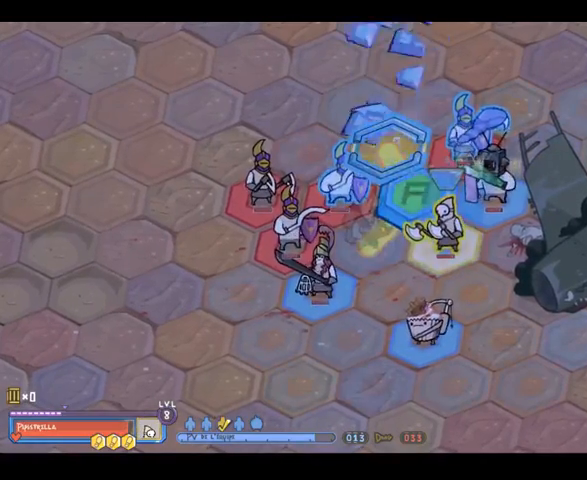
{"buttons": [], "left_stick": "center", "right_stick": "center", "events": [[333, "left_stick", "down"], [467, "left_stick", "center"]]}
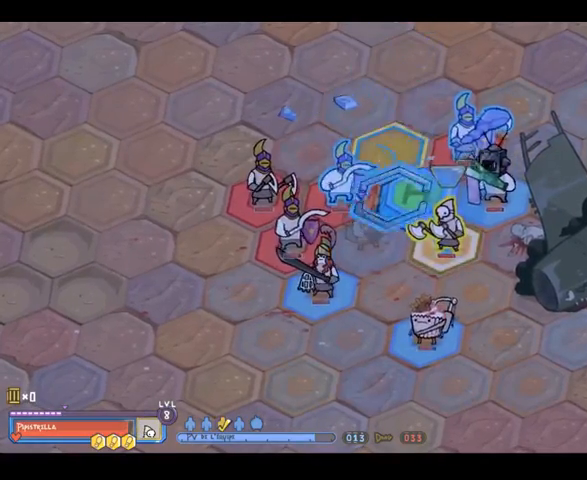
{"buttons": [], "left_stick": "center", "right_stick": "center", "events": [[200, "left_stick", "up-right"], [367, "left_stick", "center"]]}
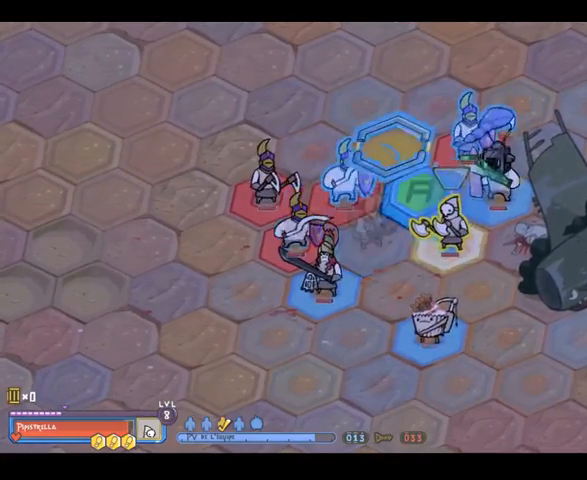
{"buttons": [], "left_stick": "center", "right_stick": "center", "events": [[367, "left_stick", "down-right"], [467, "left_stick", "center"]]}
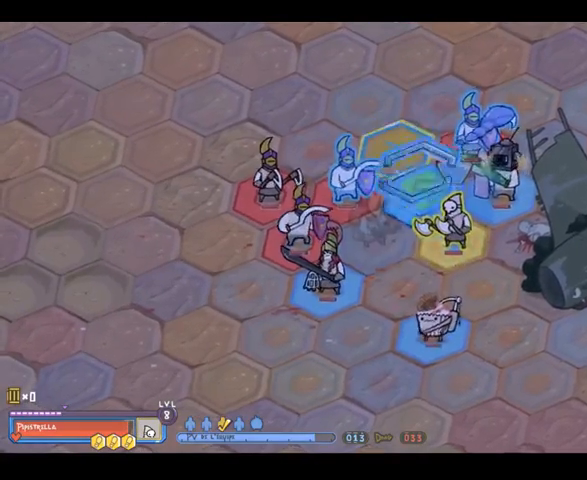
{"buttons": [], "left_stick": "center", "right_stick": "center", "events": [[300, "A", "down"], [433, "A", "up"]]}
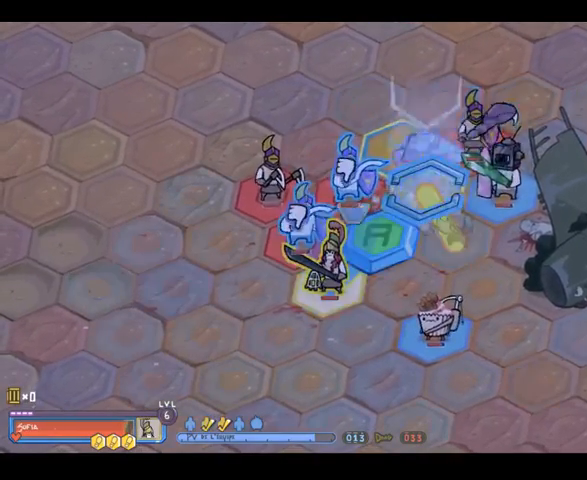
{"buttons": [], "left_stick": "up-right", "right_stick": "center", "events": [[400, "left_stick", "up-right"]]}
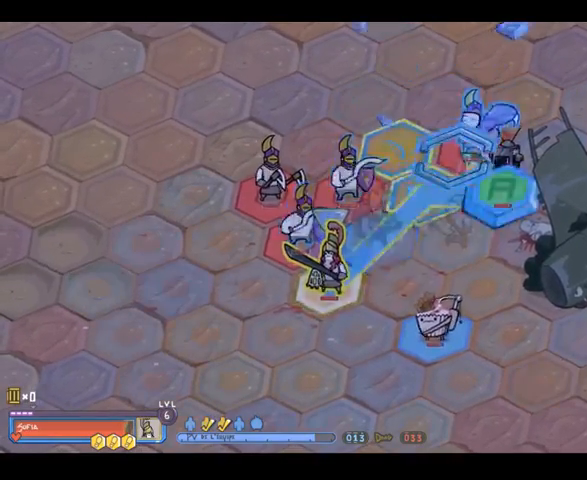
{"buttons": [], "left_stick": "center", "right_stick": "center", "events": [[33, "left_stick", "center"], [333, "left_stick", "down-left"], [467, "left_stick", "center"]]}
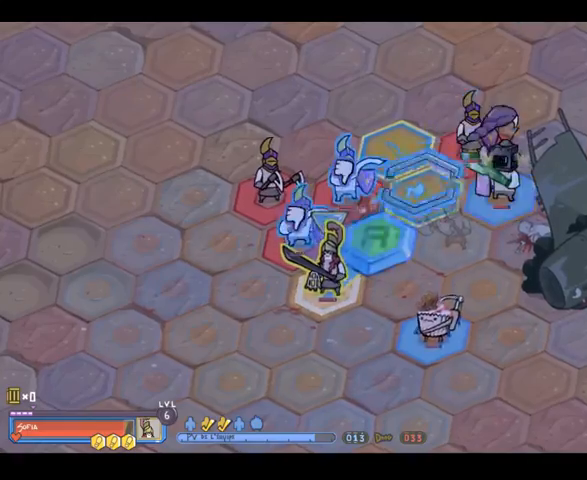
{"buttons": [], "left_stick": "center", "right_stick": "center", "events": [[167, "left_stick", "down-right"], [267, "left_stick", "center"]]}
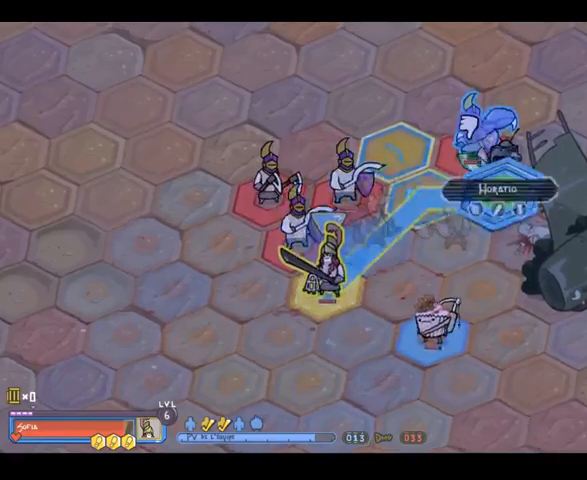
{"buttons": [], "left_stick": "center", "right_stick": "center", "events": [[100, "left_stick", "down-left"], [200, "left_stick", "center"]]}
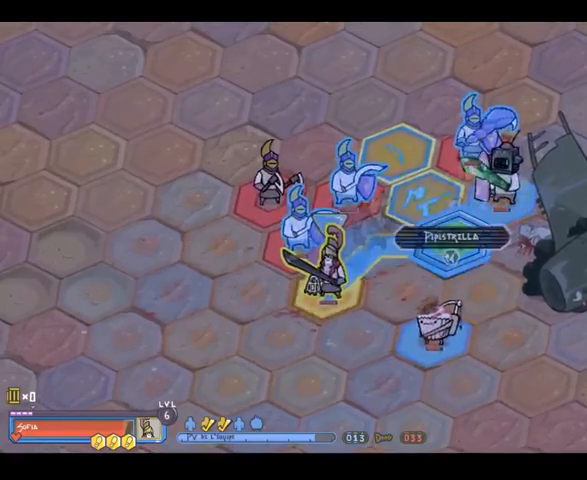
{"buttons": [], "left_stick": "center", "right_stick": "center", "events": []}
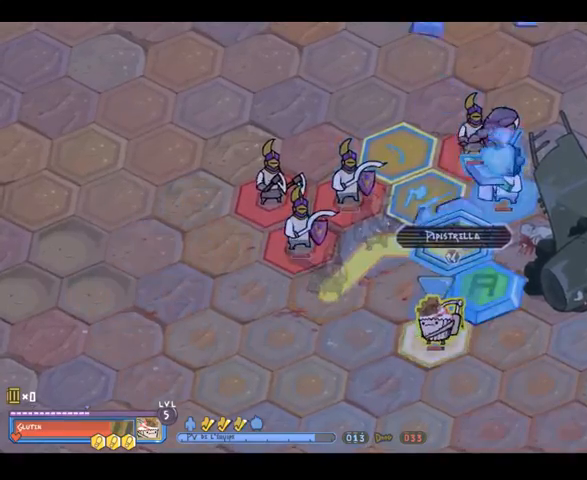
{"buttons": [], "left_stick": "center", "right_stick": "center", "events": []}
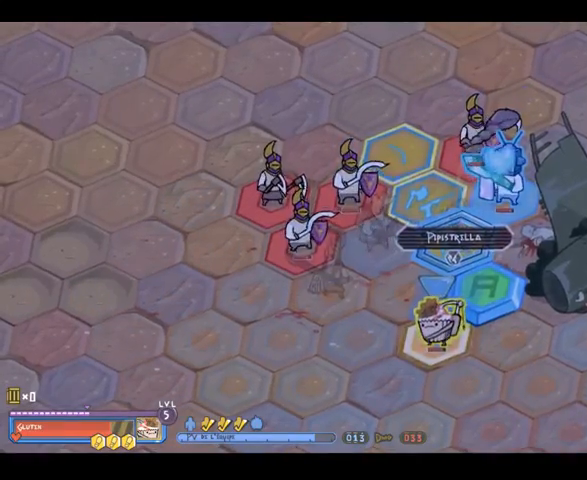
{"buttons": [], "left_stick": "center", "right_stick": "center", "events": [[167, "left_stick", "down-right"], [267, "left_stick", "center"]]}